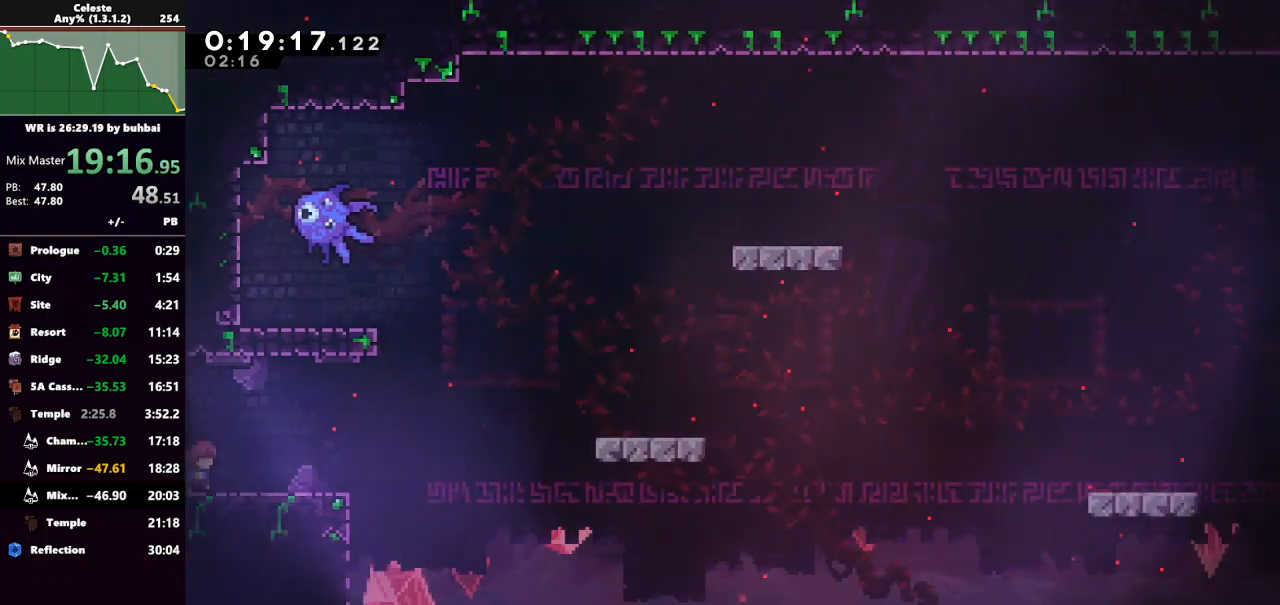
Gameplay with keyboard; each line is a JSON object with the keys held at the frame after it. "events" lists presses ("down") and releases ("up") of "back", "dash", "demo", "down", "grab", "jump", "jump2", "left", "right", "talk" and "up" between this image and that frame as [ms after this image, input, new state], when the widget could be followed in between. No other keys are recorded. Mouse input is not recorded. Key names are as the overlay labels them; some are game actions (e.g. jump) rather than physical keys.
{"keys": ["jump", "right"], "events": [[267, "dash", "down"], [433, "jump", "down"], [500, "dash", "up"]]}
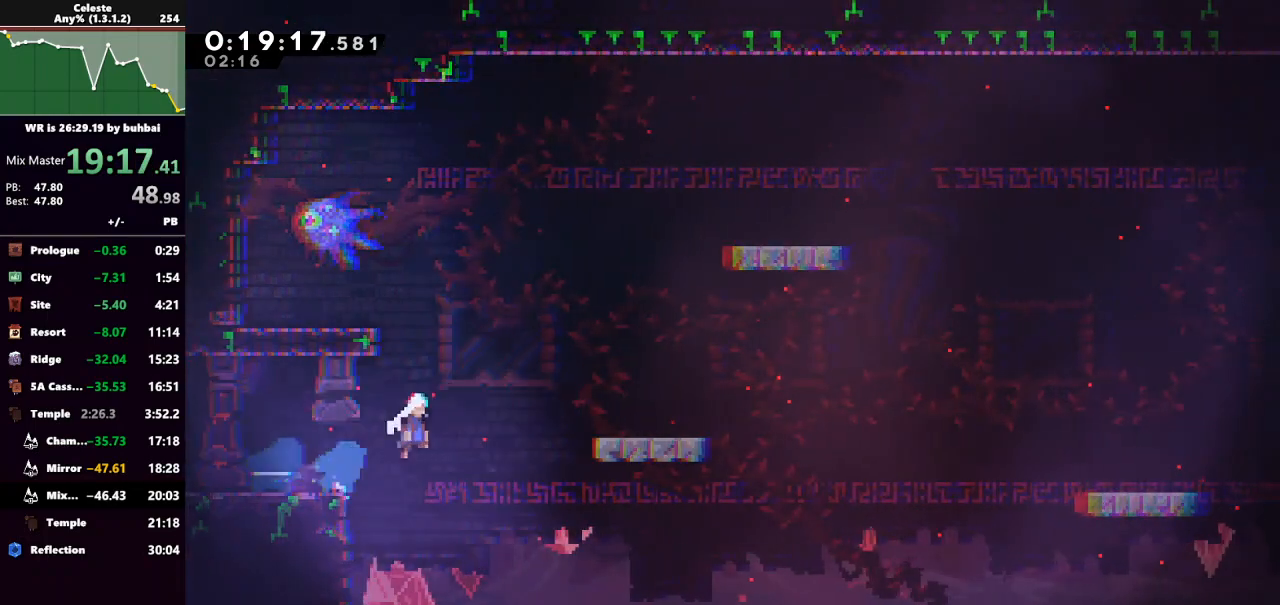
{"keys": ["dash", "right"], "events": [[233, "jump", "up"], [467, "dash", "down"]]}
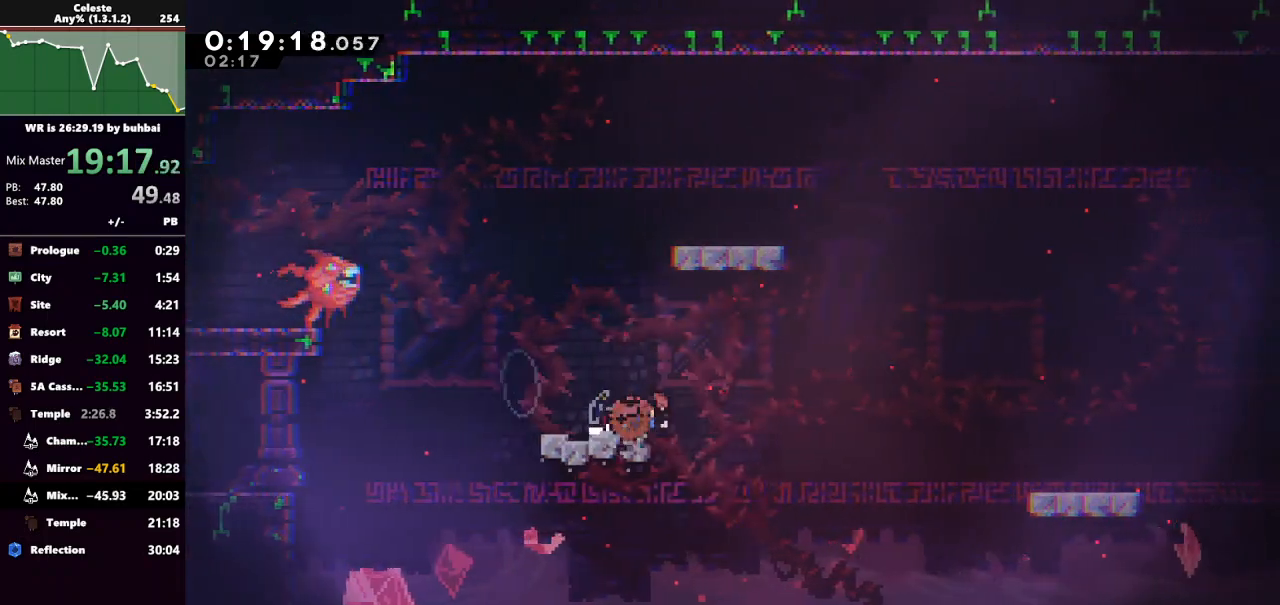
{"keys": ["jump", "right"], "events": [[33, "jump", "down"], [100, "dash", "up"]]}
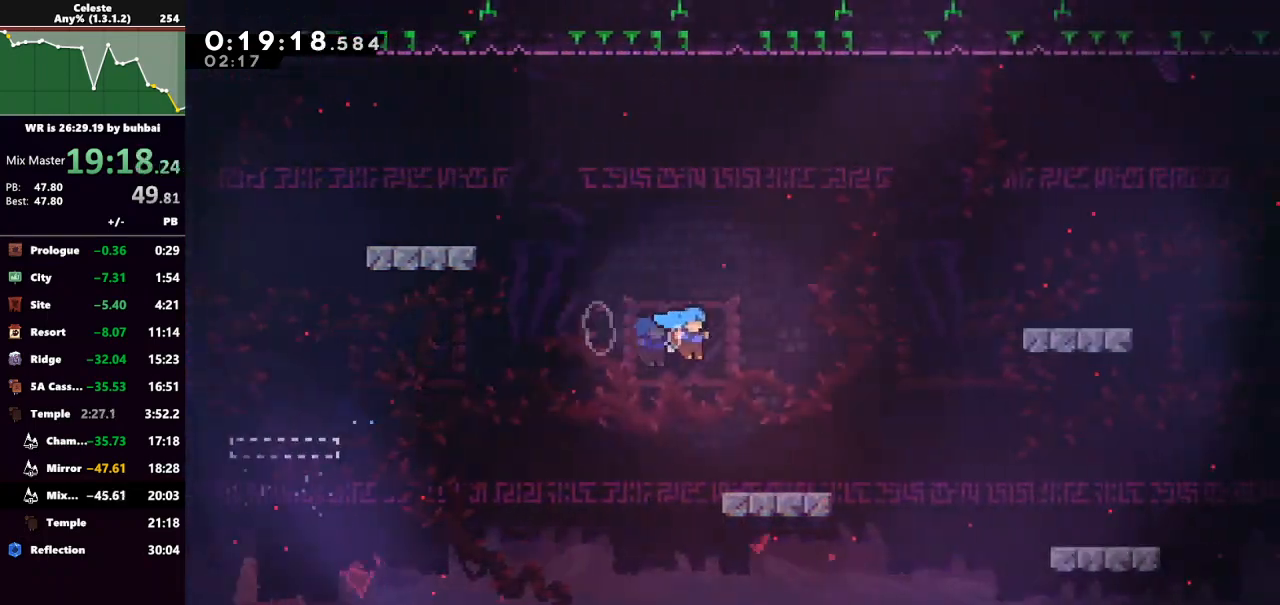
{"keys": ["right"], "events": [[33, "jump", "up"], [167, "right", "up"], [500, "right", "down"]]}
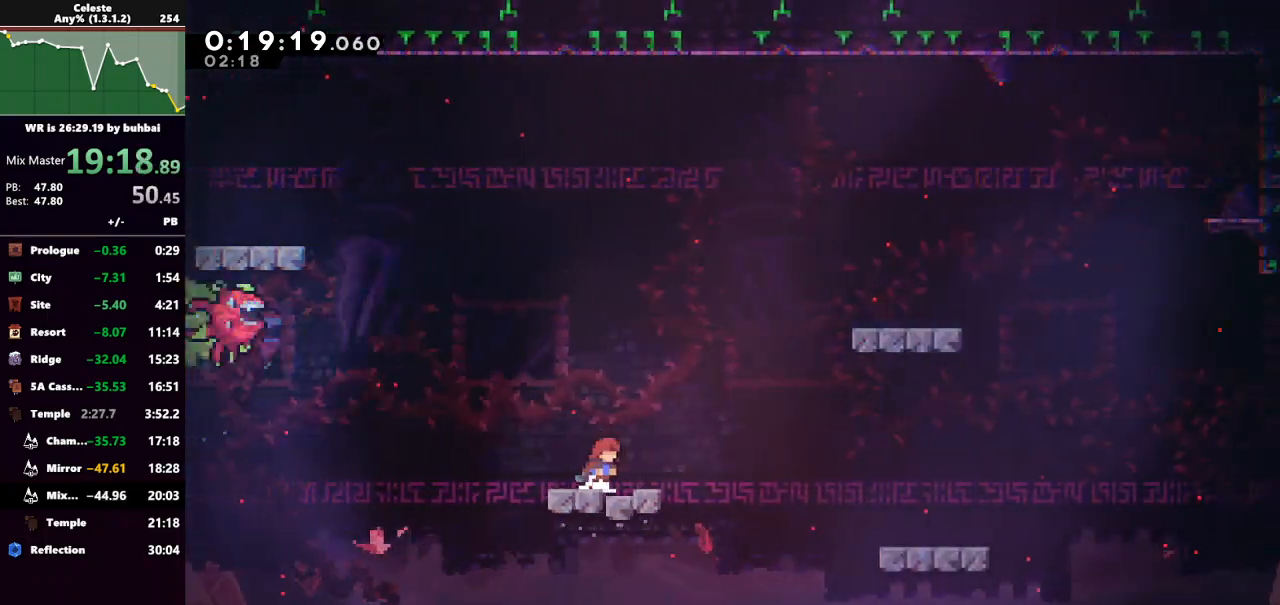
{"keys": ["grab", "right", "up"], "events": [[33, "jump", "down"], [33, "up", "down"], [300, "dash", "down"], [300, "jump", "up"], [367, "grab", "down"], [500, "dash", "up"]]}
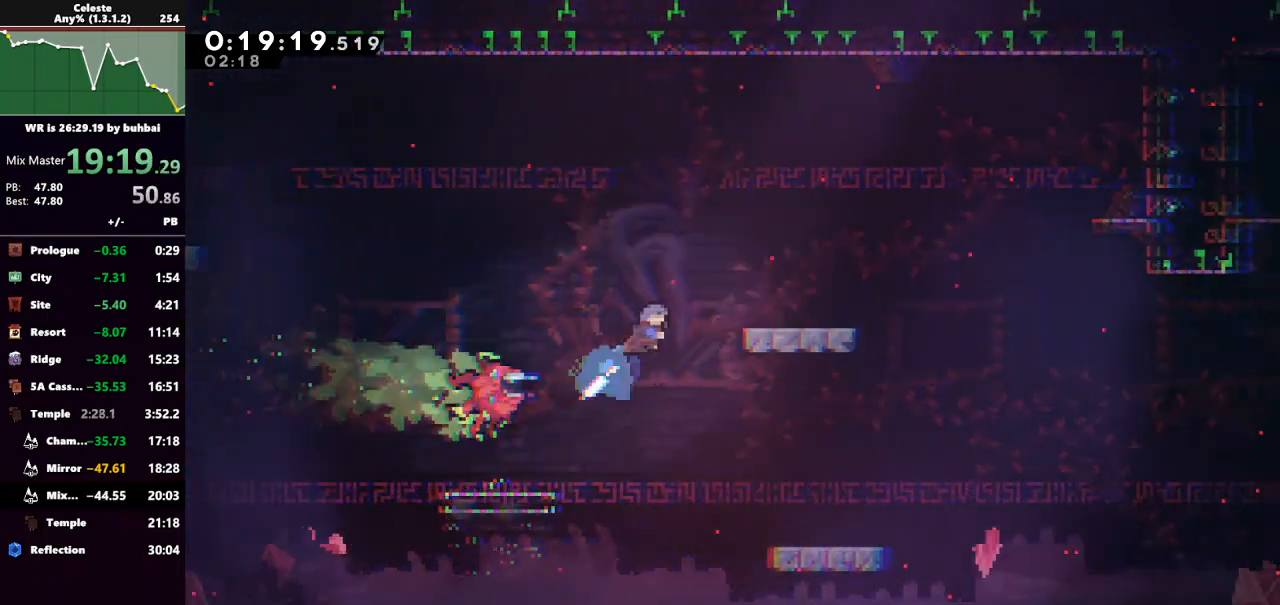
{"keys": [], "events": [[133, "grab", "up"], [233, "up", "up"], [367, "right", "up"]]}
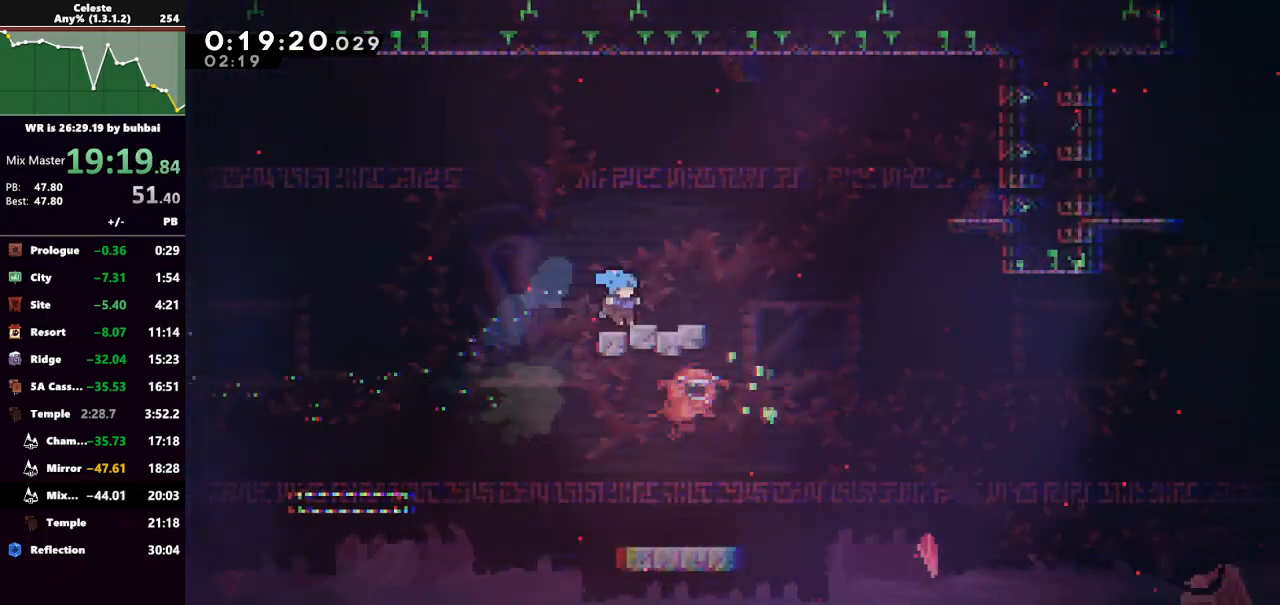
{"keys": ["right"], "events": [[167, "dash", "down"], [167, "down", "down"], [167, "right", "down"], [300, "jump", "down"], [333, "dash", "up"], [433, "down", "up"], [433, "jump", "up"]]}
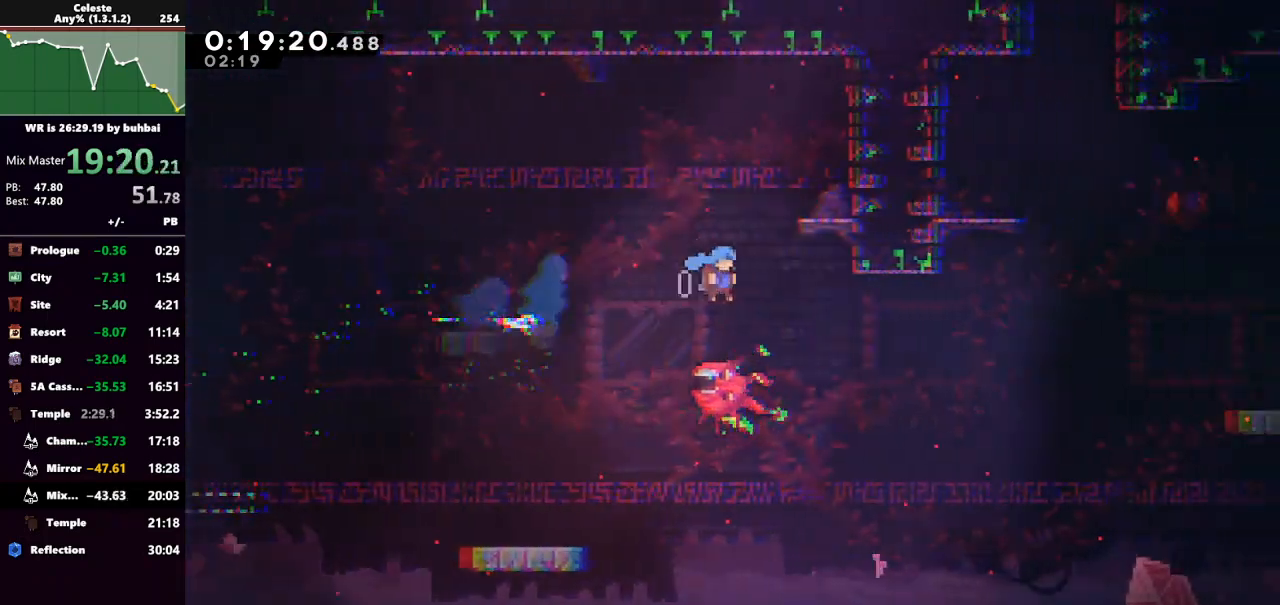
{"keys": [], "events": [[267, "dash", "down"], [300, "up", "down"], [367, "right", "up"], [467, "dash", "up"], [500, "up", "up"]]}
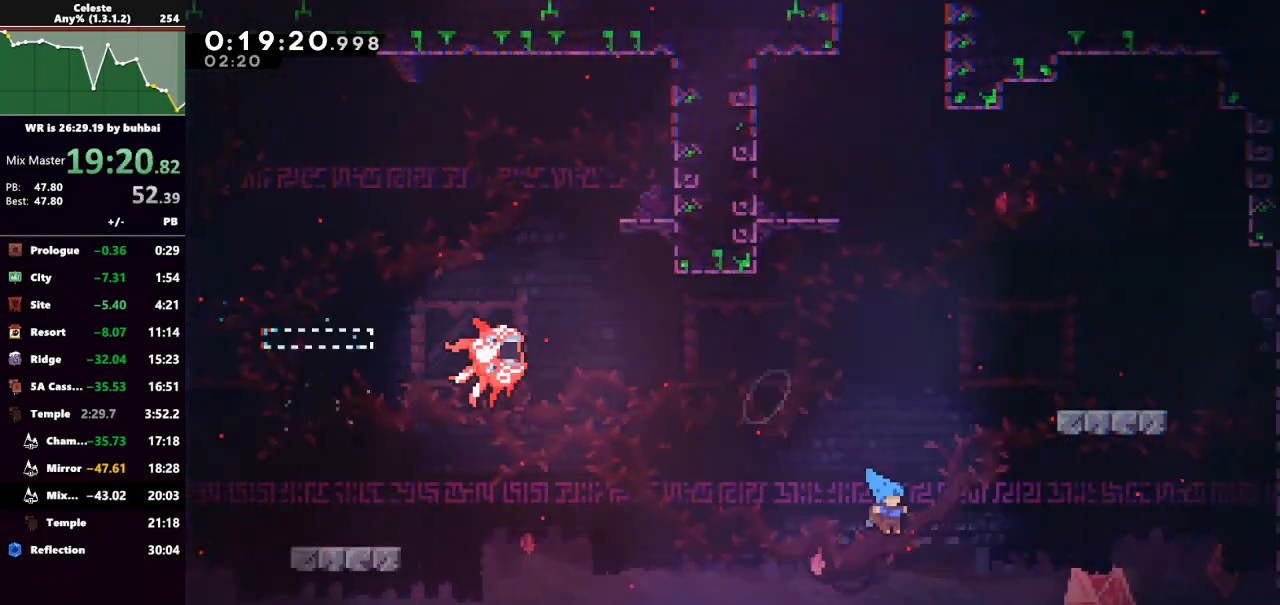
{"keys": ["dash"], "events": [[233, "demo", "down"], [267, "demo", "up"], [333, "dash", "down"], [433, "dash", "up"], [500, "dash", "down"]]}
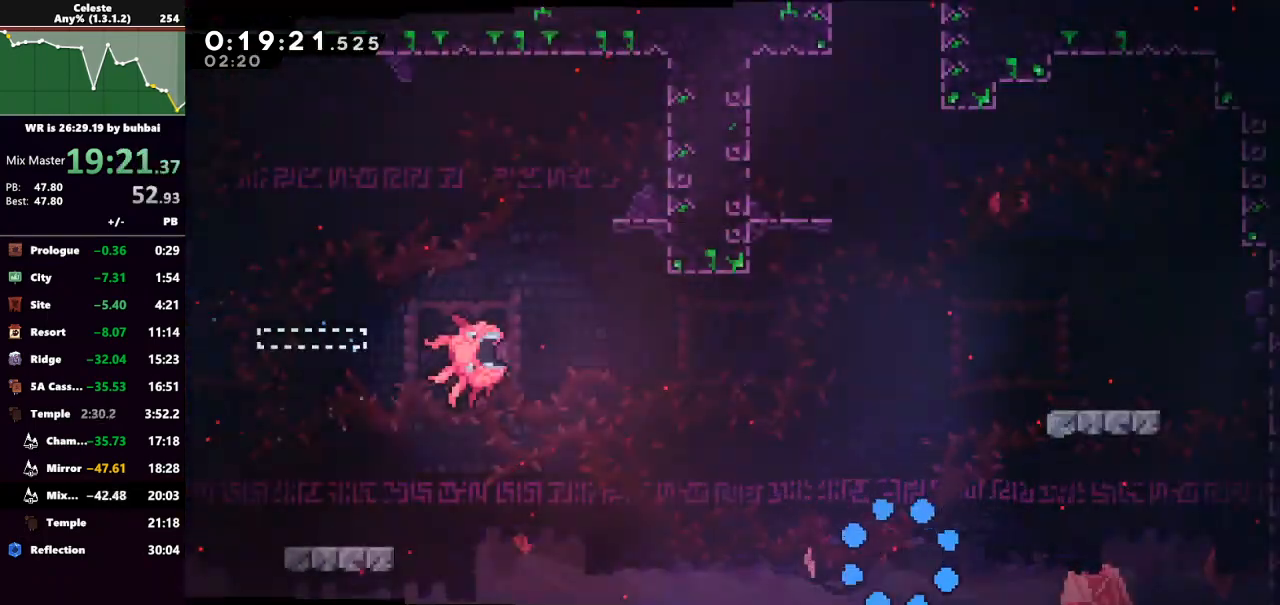
{"keys": [], "events": [[100, "dash", "up"]]}
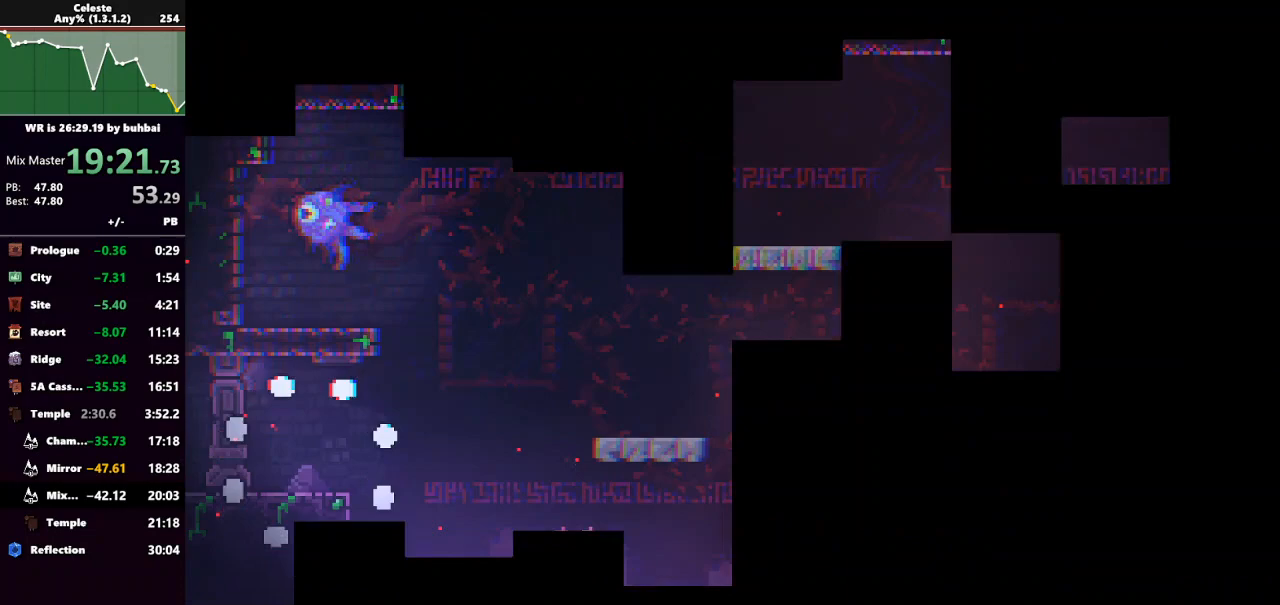
{"keys": ["right"], "events": [[33, "right", "down"]]}
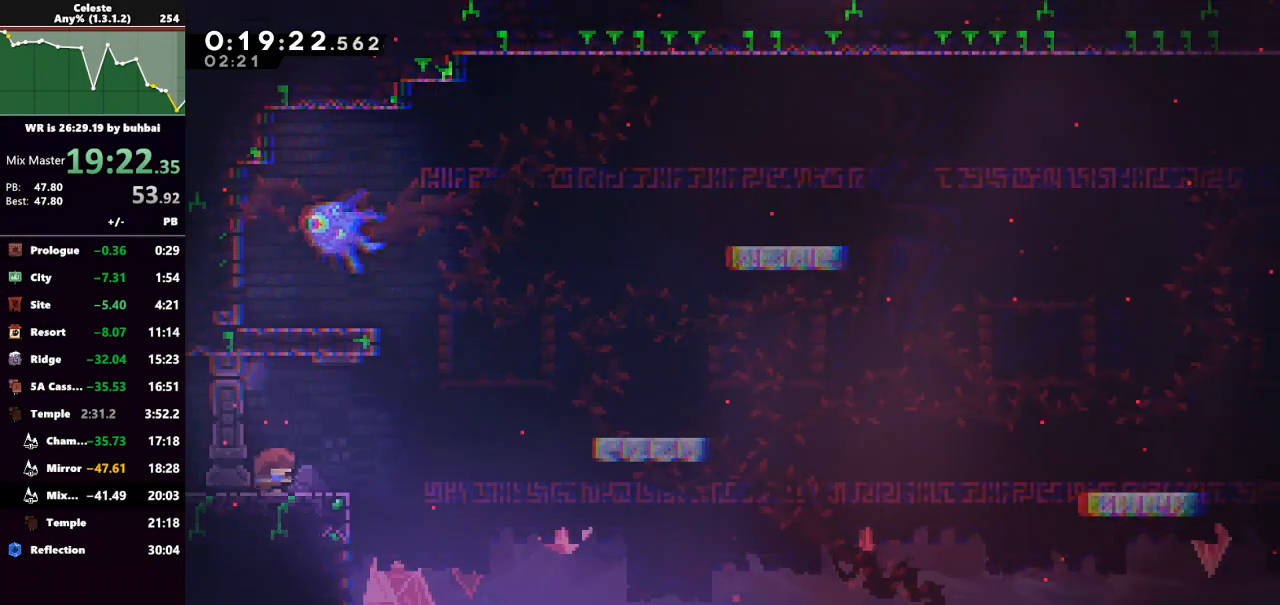
{"keys": [], "events": [[67, "dash", "down"], [200, "jump", "down"], [233, "dash", "up"], [467, "jump", "up"], [467, "right", "up"]]}
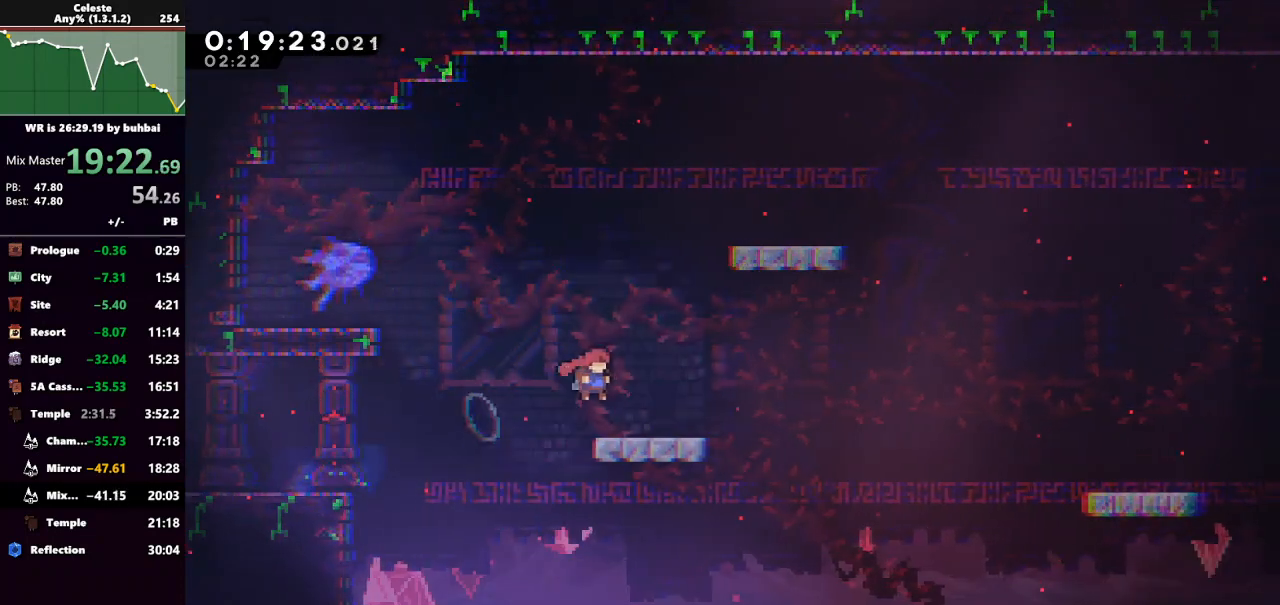
{"keys": ["jump", "right"], "events": [[167, "dash", "down"], [167, "right", "down"], [300, "jump", "down"], [333, "dash", "up"]]}
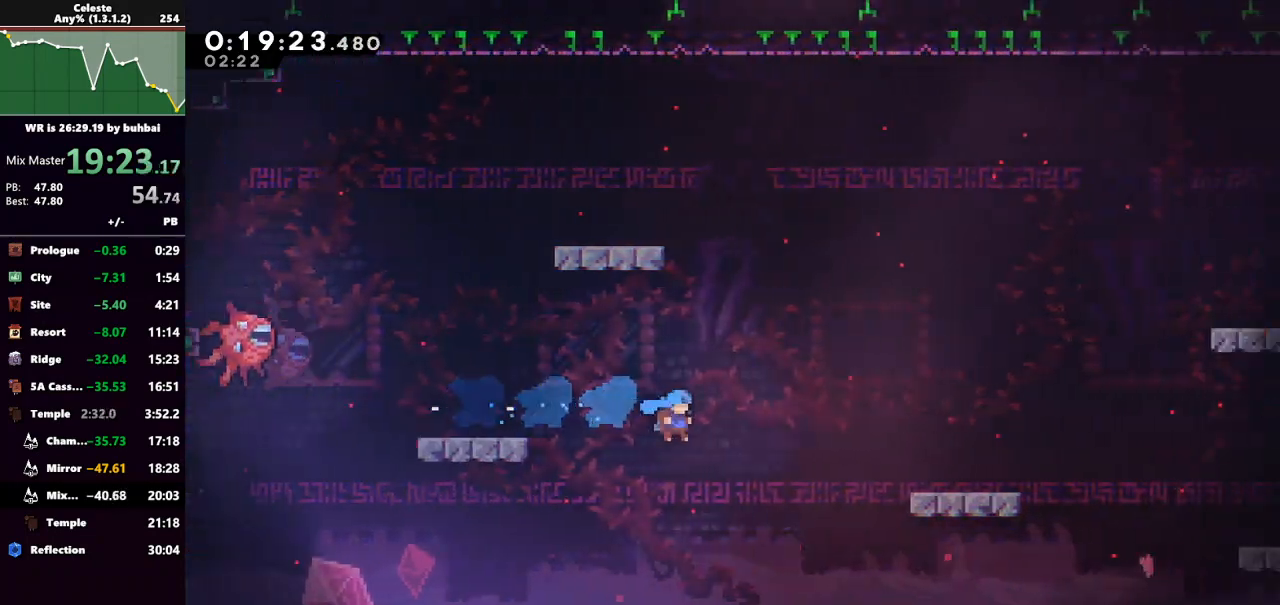
{"keys": [], "events": [[233, "jump", "up"], [267, "right", "up"]]}
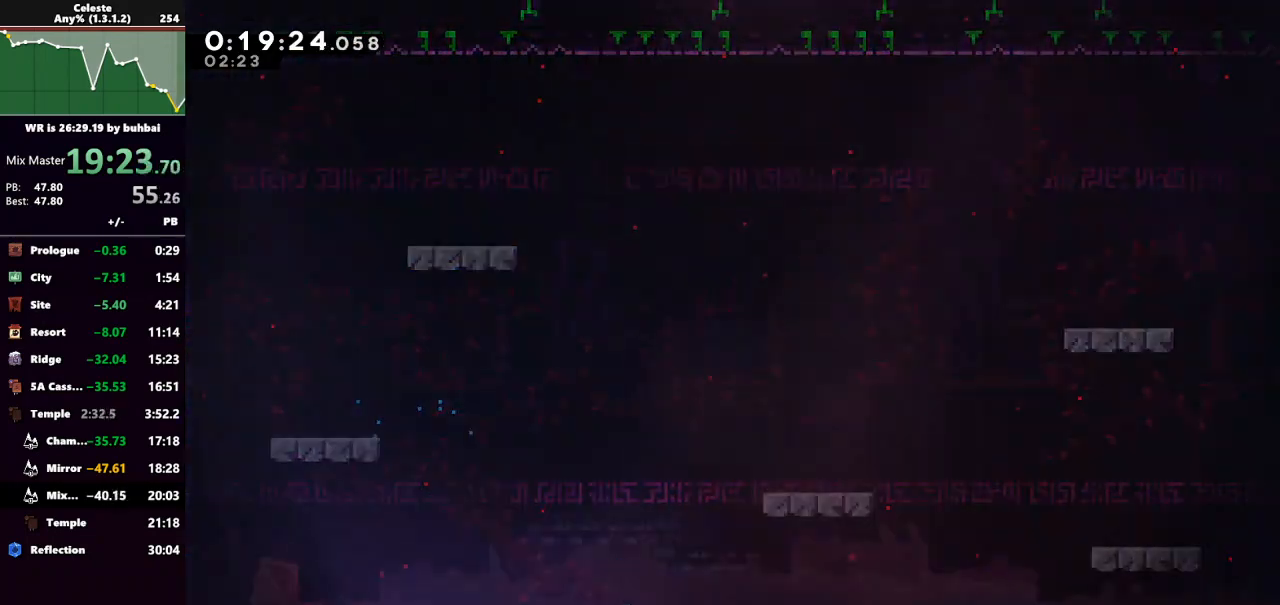
{"keys": [], "events": [[67, "demo", "down"], [100, "demo", "up"], [133, "dash", "down"], [467, "dash", "up"]]}
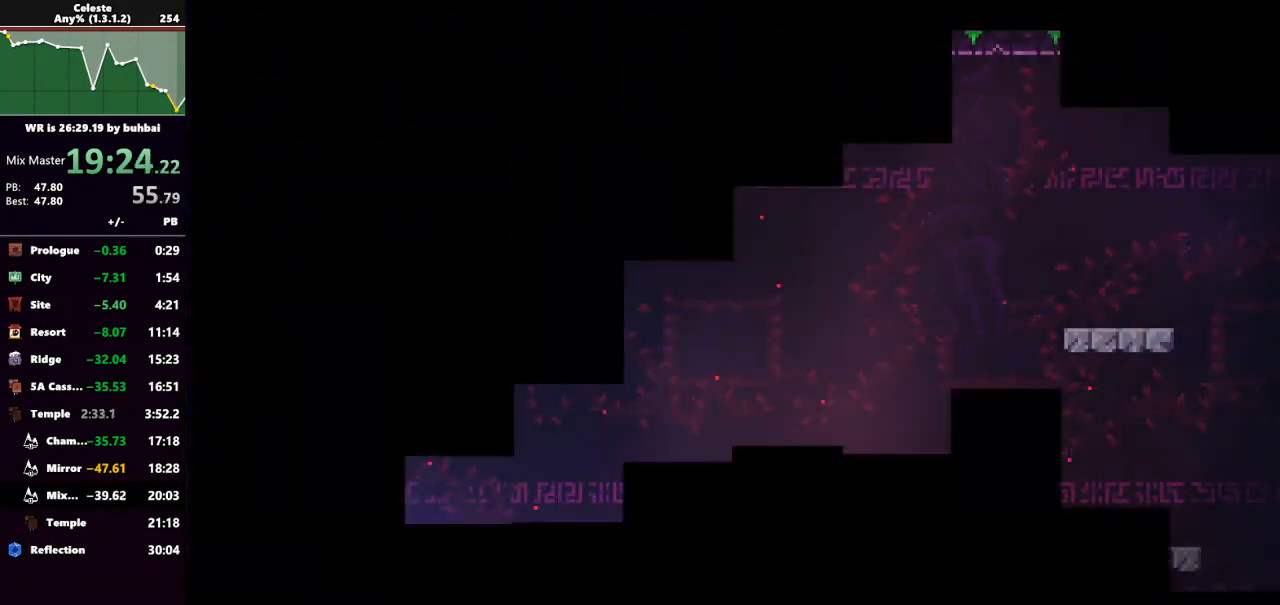
{"keys": [], "events": []}
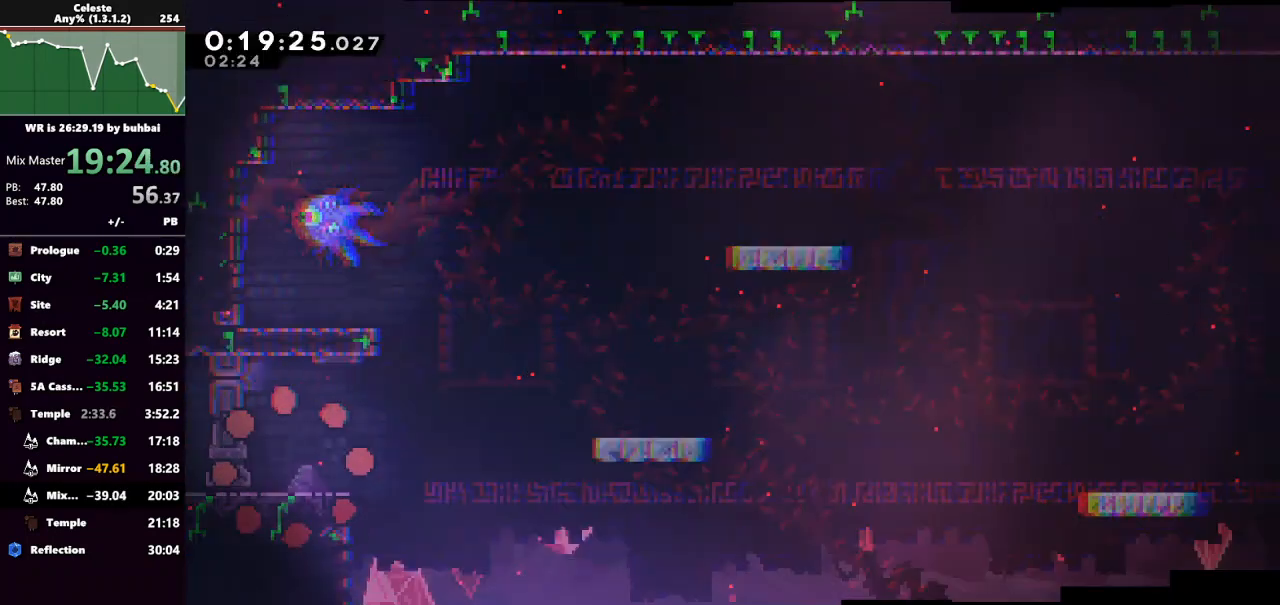
{"keys": ["dash", "grab", "right"], "events": [[367, "dash", "down"], [367, "right", "down"], [467, "grab", "down"]]}
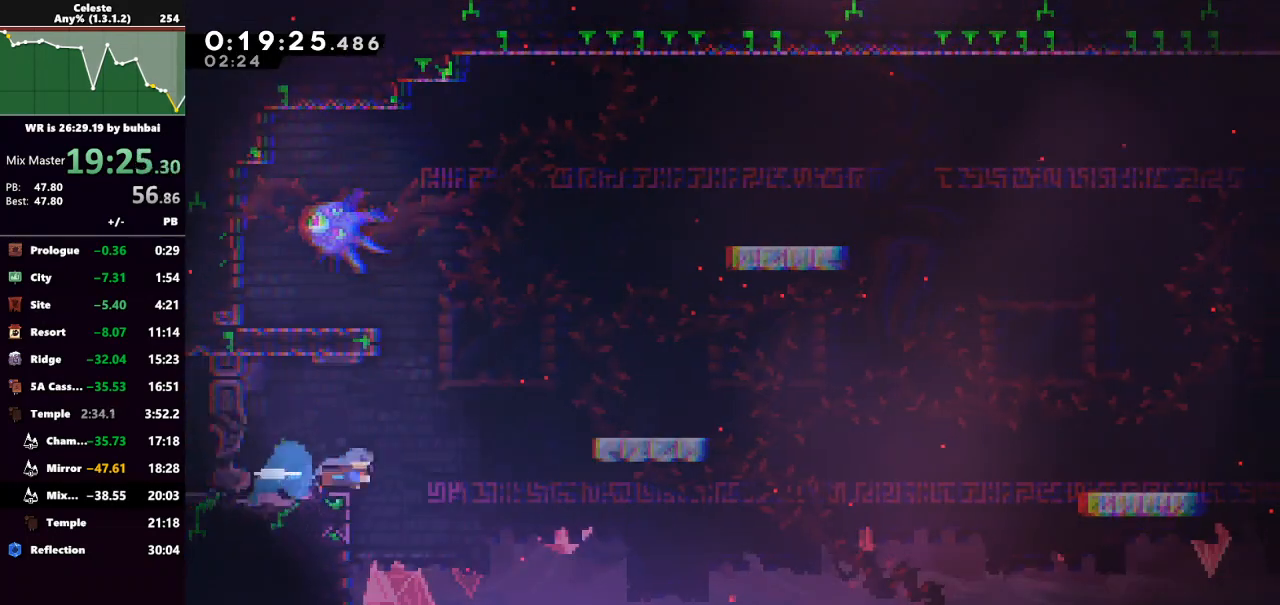
{"keys": ["dash"], "events": [[67, "dash", "up"], [67, "jump", "down"], [233, "jump", "up"], [300, "grab", "up"], [333, "right", "up"], [500, "dash", "down"]]}
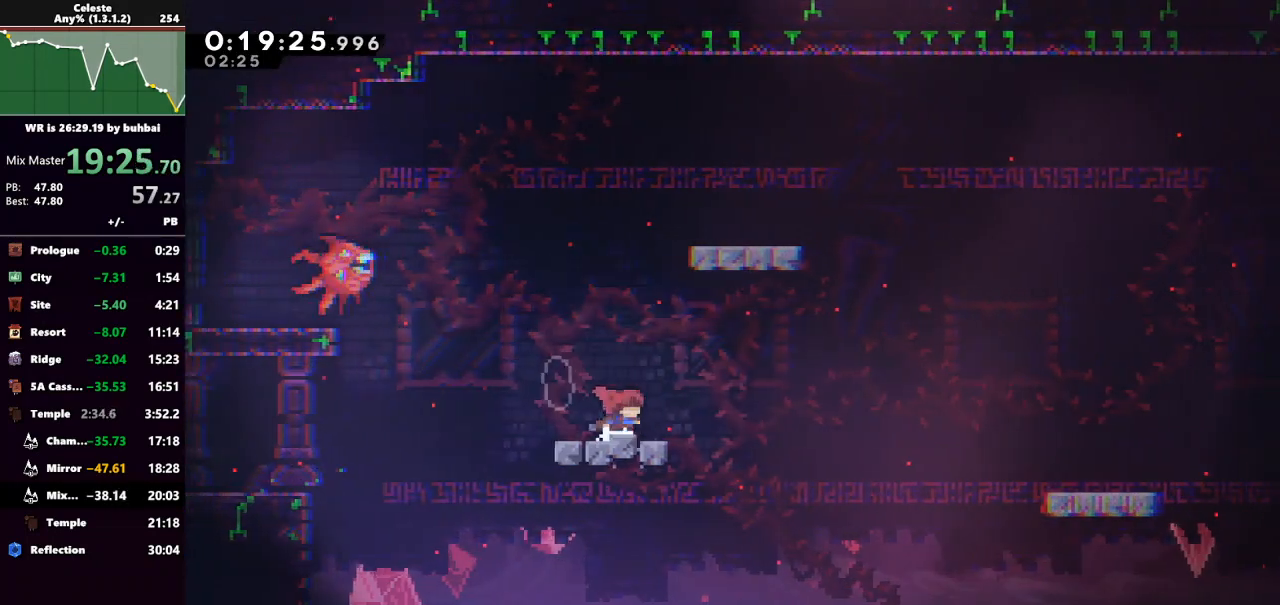
{"keys": ["jump", "right"], "events": [[67, "right", "down"], [200, "jump", "down"], [267, "dash", "up"]]}
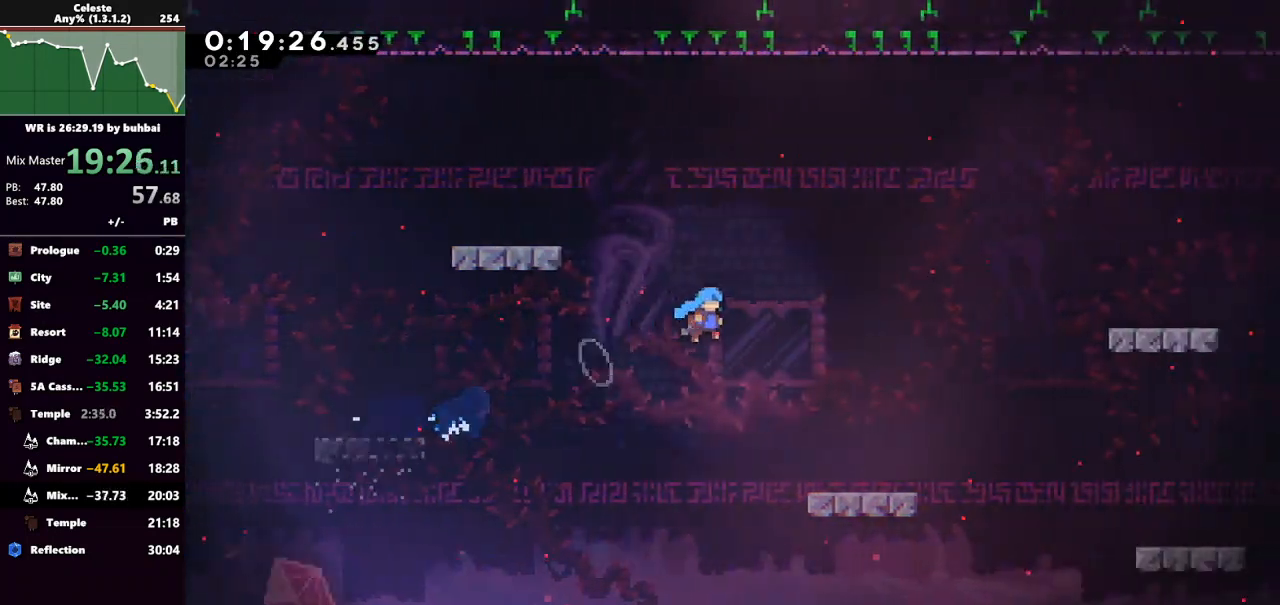
{"keys": [], "events": [[33, "jump", "up"], [267, "right", "up"]]}
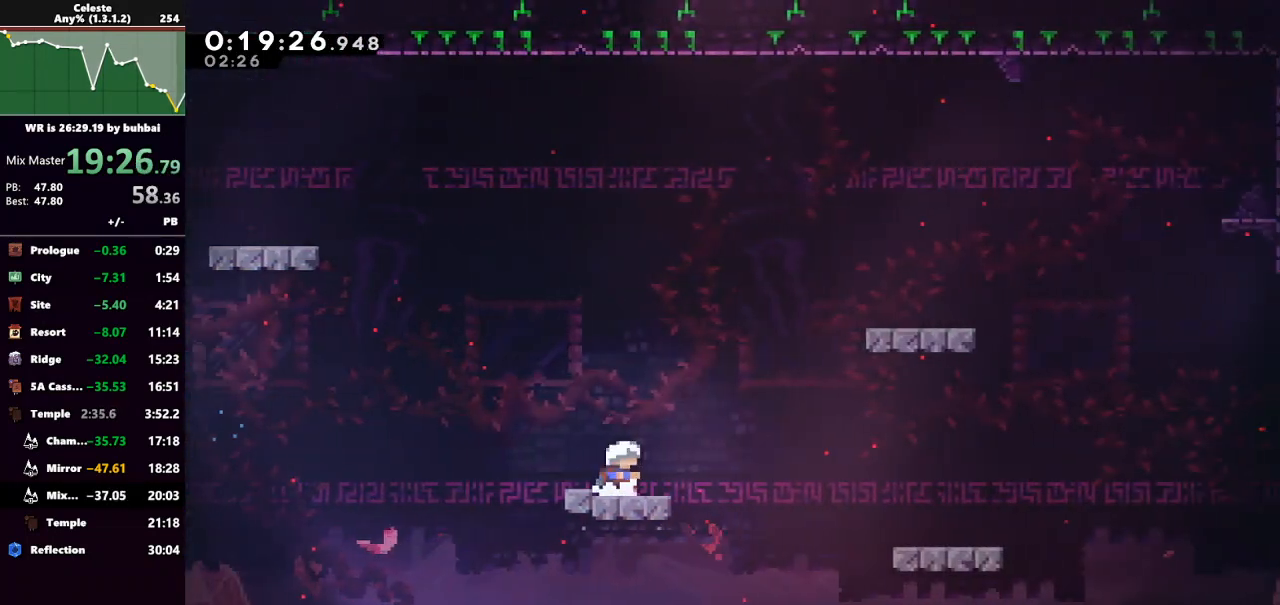
{"keys": ["dash", "grab", "right", "up"], "events": [[100, "right", "down"], [133, "jump", "down"], [133, "up", "down"], [367, "jump", "up"], [433, "dash", "down"], [467, "grab", "down"]]}
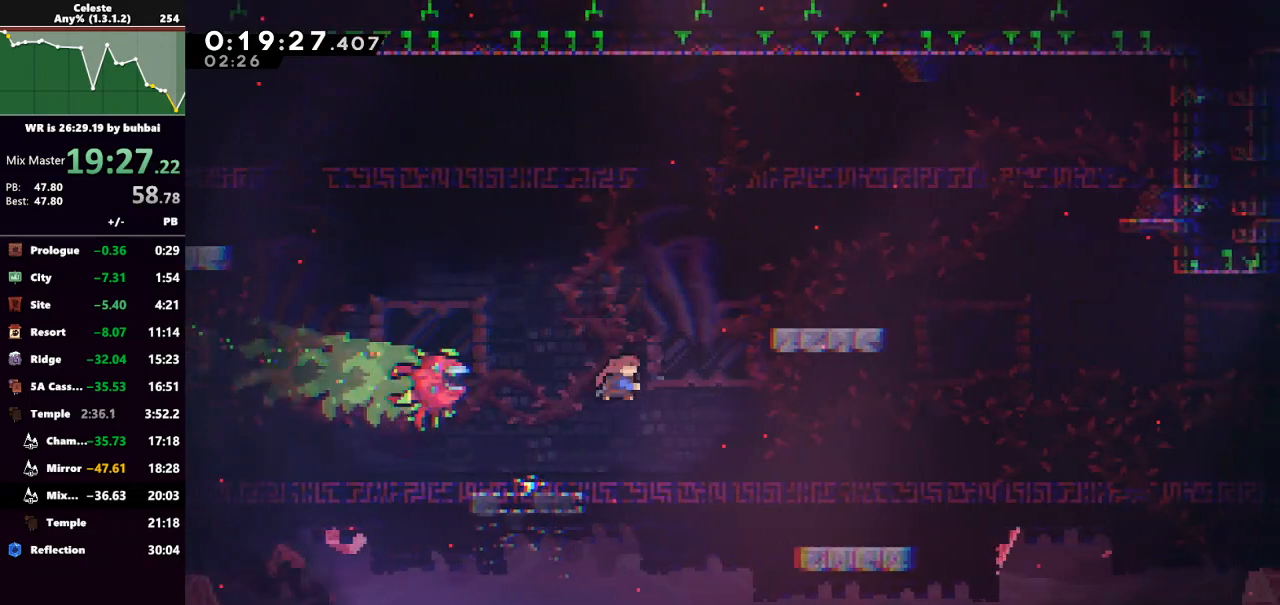
{"keys": [], "events": [[100, "dash", "up"], [200, "grab", "up"], [400, "up", "up"], [500, "right", "up"]]}
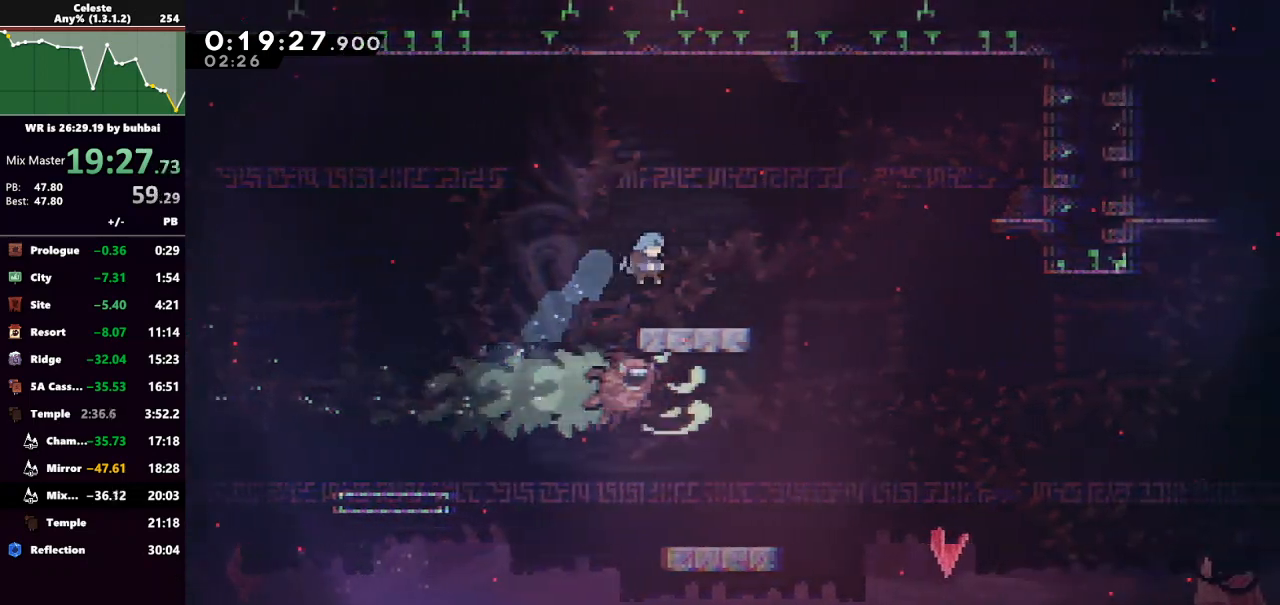
{"keys": ["down", "jump", "right"], "events": [[333, "dash", "down"], [333, "down", "down"], [333, "right", "down"], [500, "dash", "up"], [500, "jump", "down"]]}
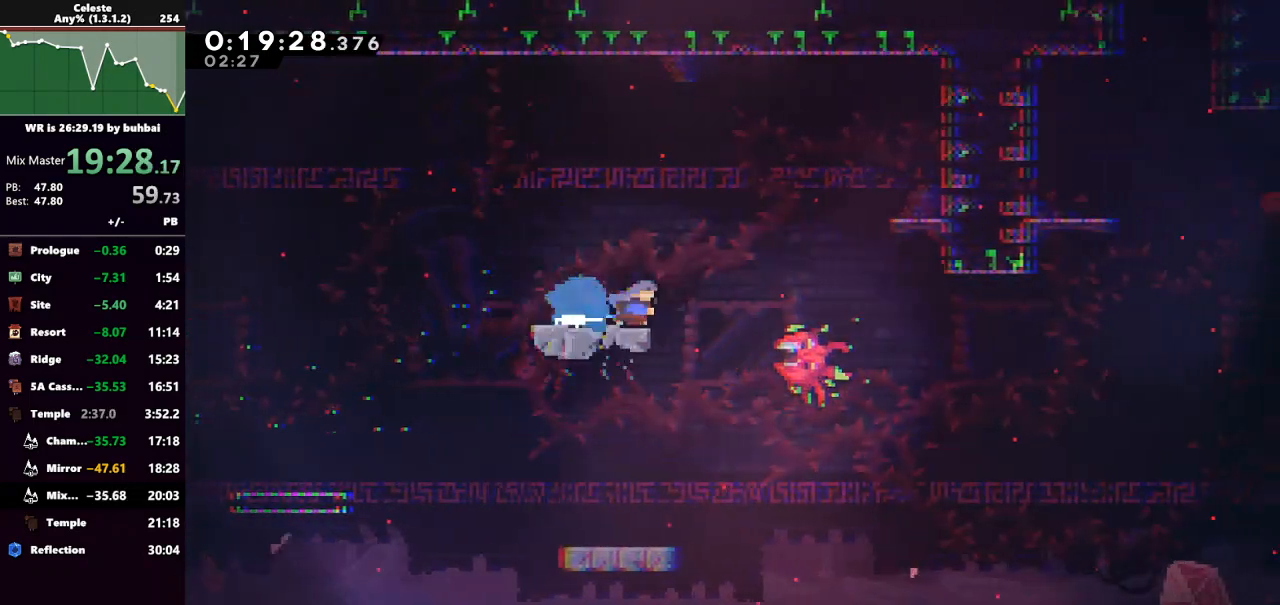
{"keys": ["dash", "up"], "events": [[100, "down", "up"], [133, "jump", "up"], [433, "dash", "down"], [467, "right", "up"], [467, "up", "down"]]}
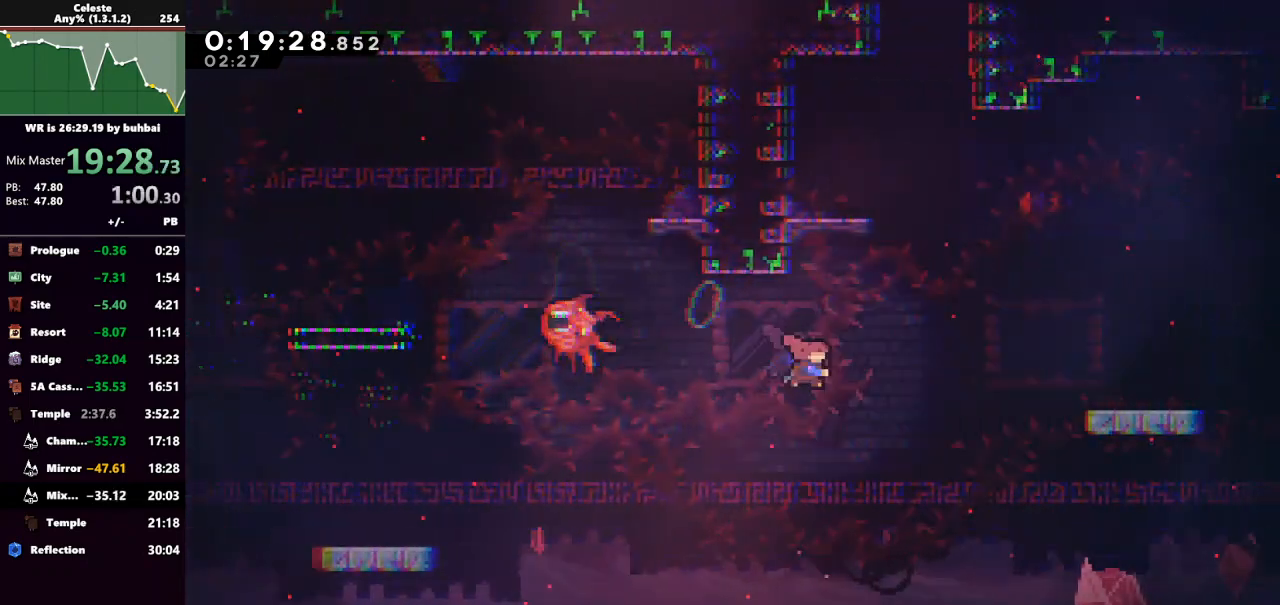
{"keys": ["grab"], "events": [[33, "grab", "down"], [100, "dash", "up"], [200, "left", "down"], [433, "left", "up"], [500, "up", "up"]]}
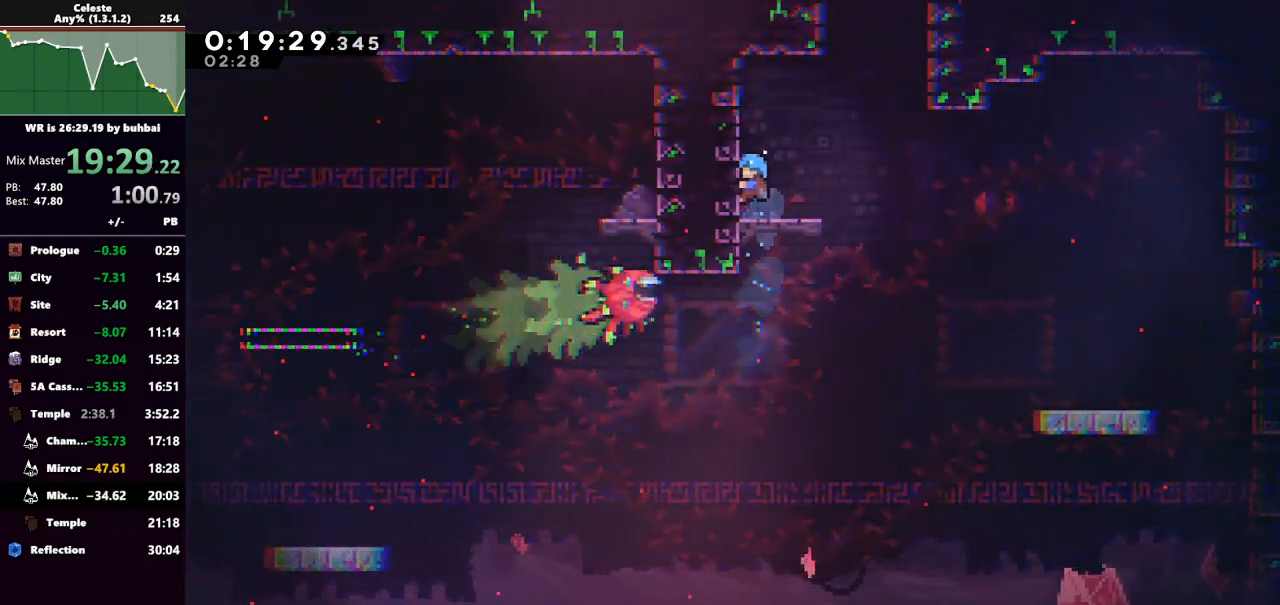
{"keys": ["jump", "up"], "events": [[33, "grab", "up"], [133, "right", "down"], [167, "up", "down"], [233, "jump", "down"], [500, "right", "up"]]}
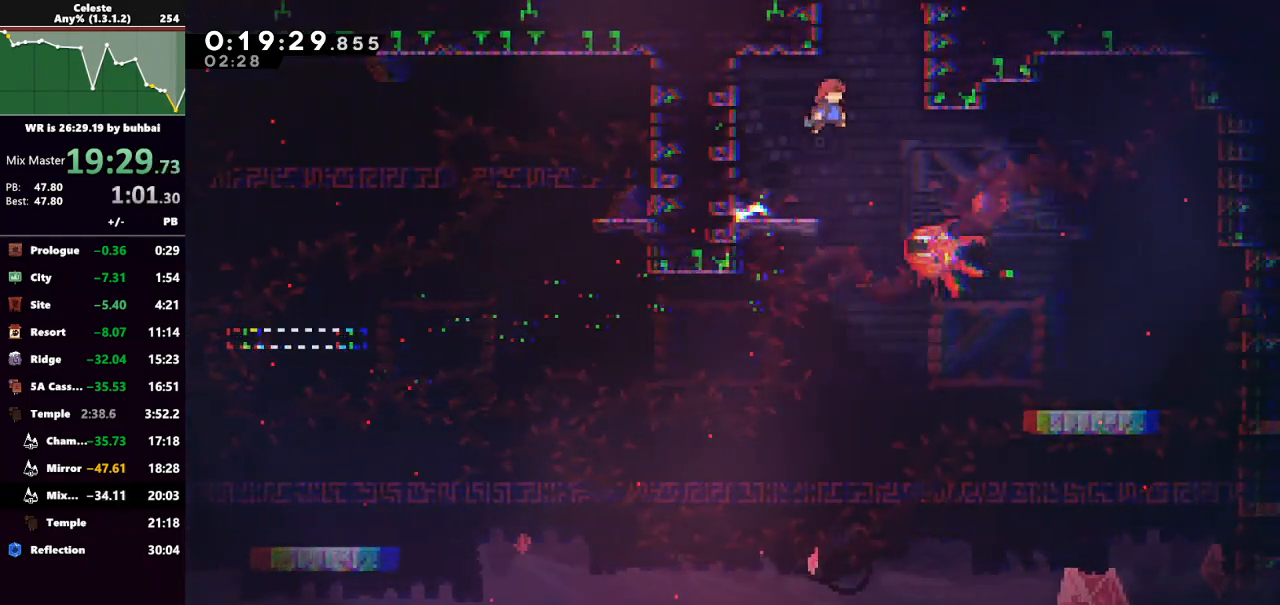
{"keys": ["right", "up"], "events": [[67, "dash", "down"], [67, "jump", "up"], [233, "dash", "up"], [300, "right", "down"]]}
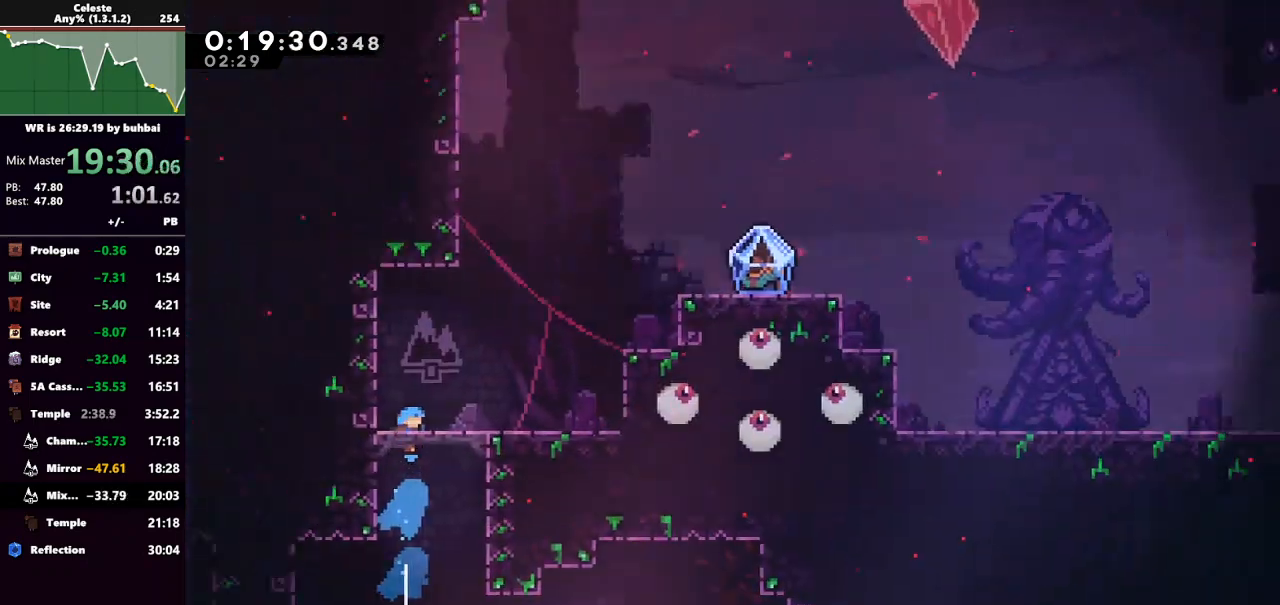
{"keys": ["right", "up"], "events": []}
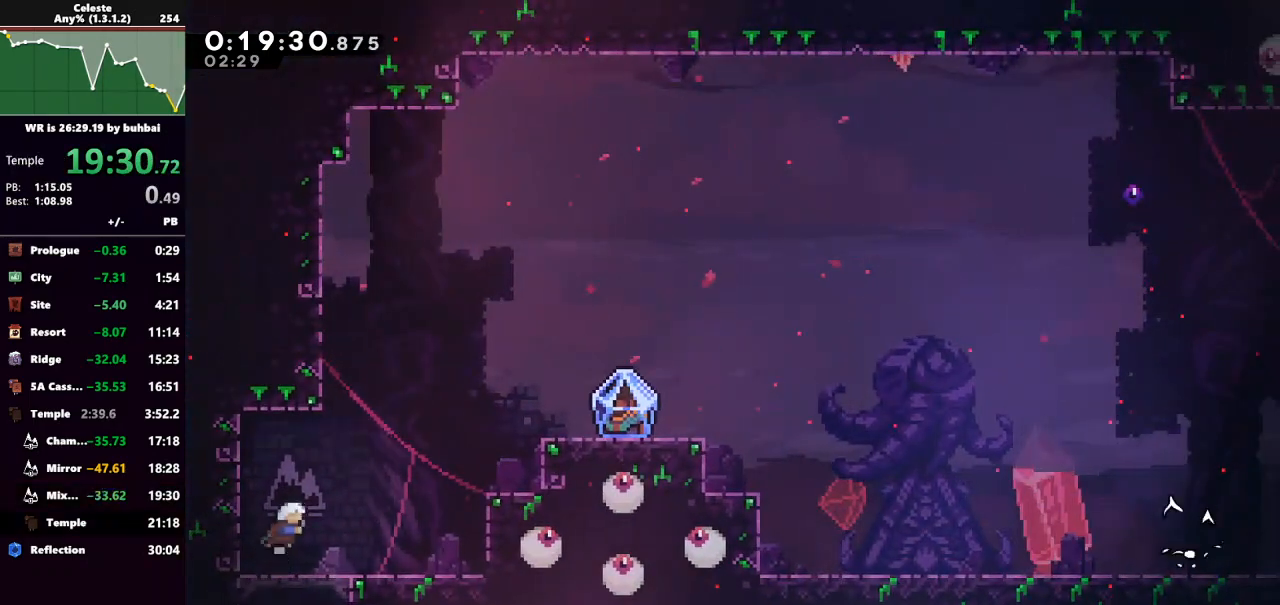
{"keys": ["dash", "right", "up"], "events": [[400, "dash", "down"]]}
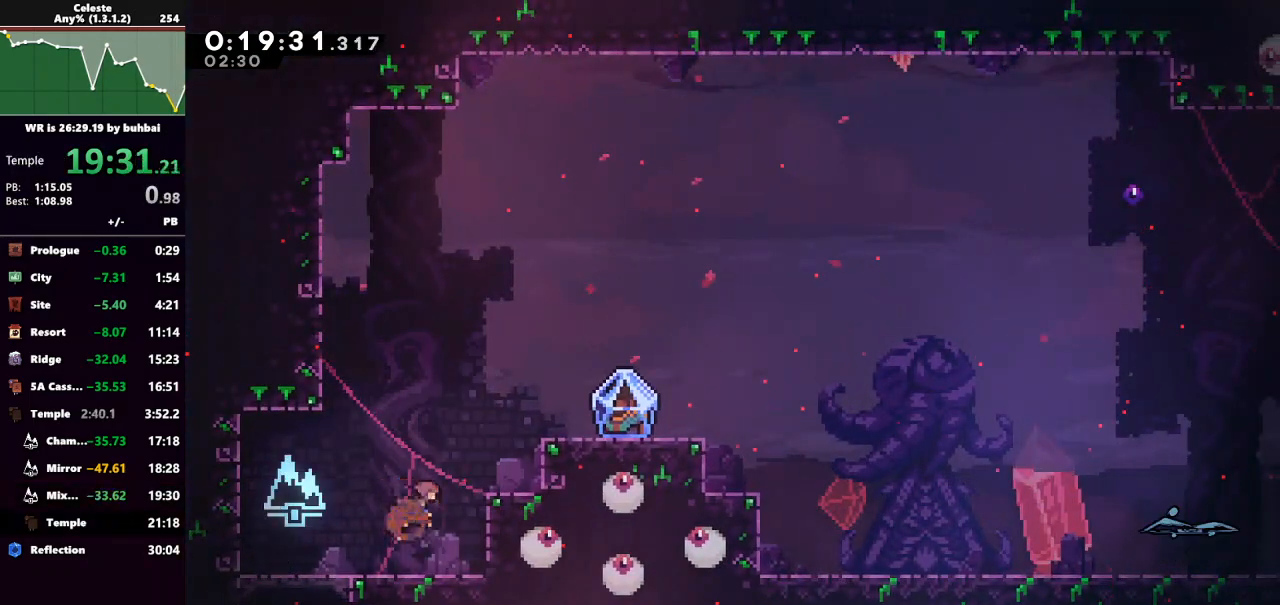
{"keys": ["grab", "right", "up"], "events": [[200, "dash", "up"], [433, "grab", "down"]]}